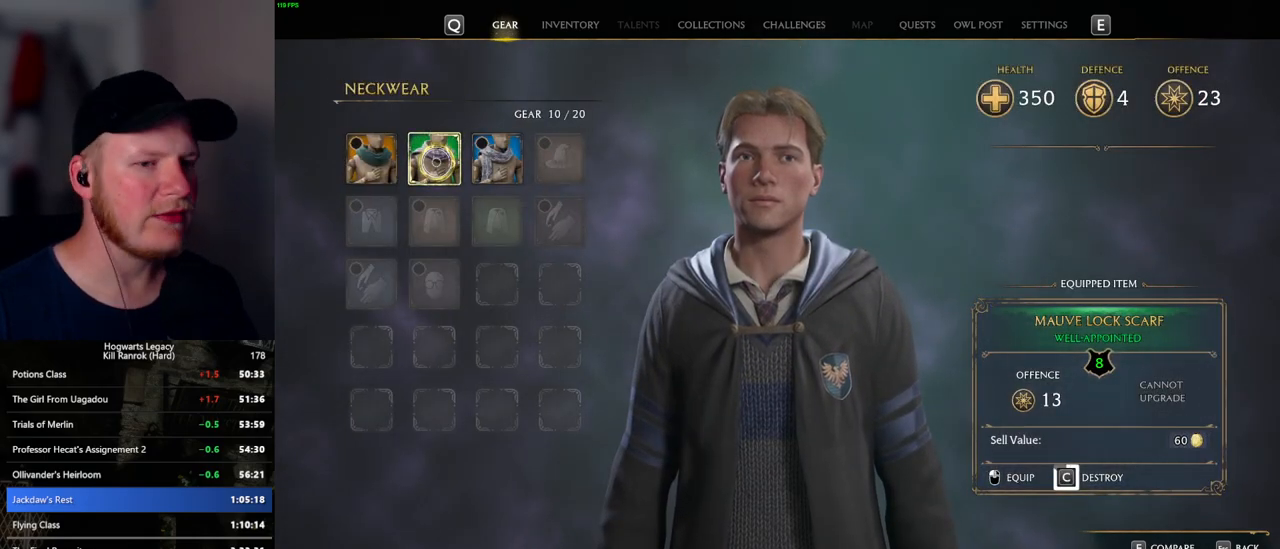
Gameplay with keyboard and mouse; each line is a JSON object with the keys and mouse buttons held at the frame after it. "events" lists presses ("down") and releases ("up") of ".", "/", "0", "1", "2", "3", "4", "5", "6", "7", "8", "9", "a", "alt_l", "alt_r", "b", "backslash", "backspace", "c", "caps_lock", "comma", "ctrl_l", "ctrl_r", "d", "e", "equals", "escape", "f", "f1", "f10", "f11", "f12", "f2", "f3", "f5", "f6", "f7", "f8", "f9", "g", "h", "i", "j", "k", "l", "lbracket", "m", "minus", "n", "o", "p", "q", "quote", "r", "rbracket", "return", "s", "semicolon", "shift_l", "shift_r", "space", "super", "super_r", "t", "tab", "tilde", "u", "v", "w", "x", "y", "z", "mouse_left", "mouse_wheel", "mouse_right", "mouse_mb4" and "mouse_mb5" between this image and that frame as [ms after this image, input, new state], when the widget could be followed in between. "mouse_left", "mouse_wheel", "mouse_right", "mouse_mb4", "mouse_mb5" = the "left", "wheel", "right", "mb4", "mb5" buttons of the "mouse" list. No other keys are recorded. "wheel" means that the mouse wheel is clicked or scrolled. Mouse movement is not recorded. Not read: f4.
{"keys": ["c"], "mouse": [], "events": []}
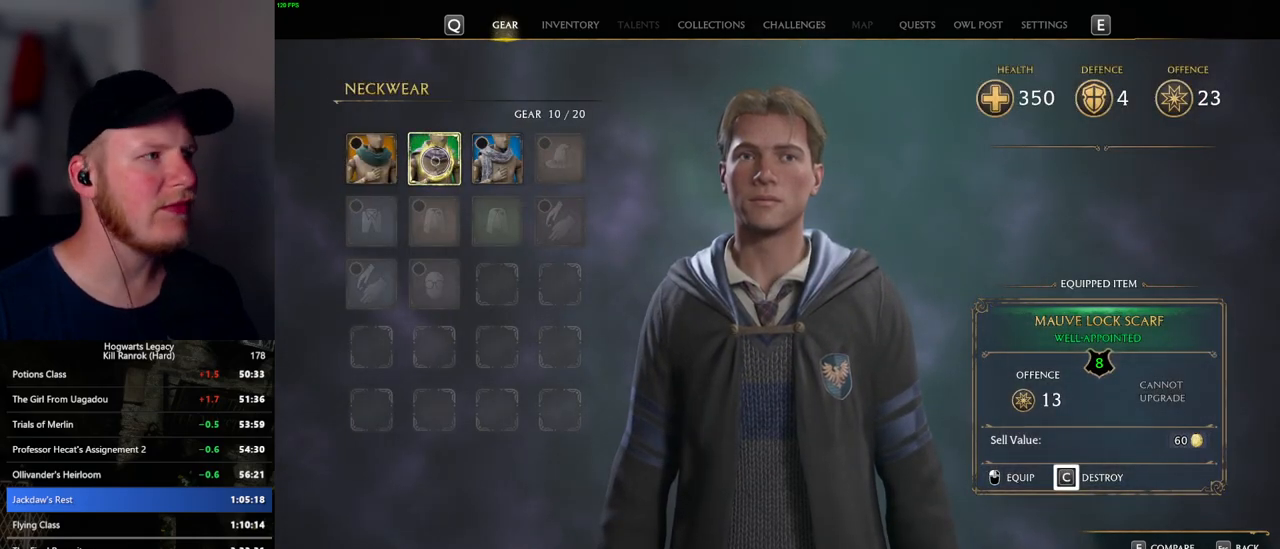
{"keys": ["c"], "mouse": [], "events": [[217, "c", "up"], [334, "c", "down"]]}
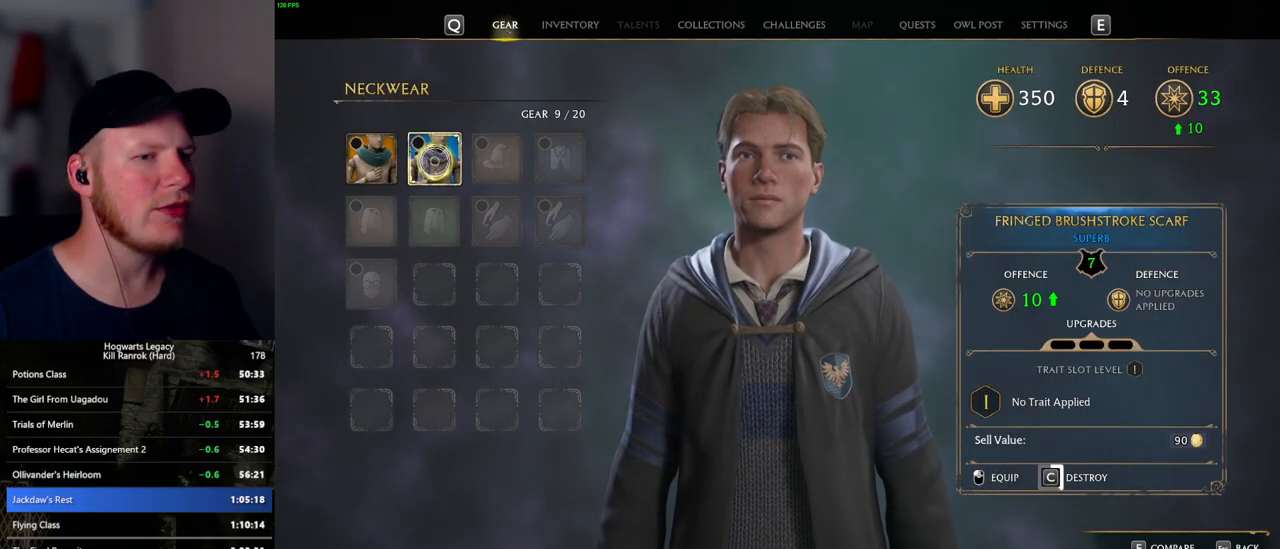
{"keys": ["c"], "mouse": [], "events": []}
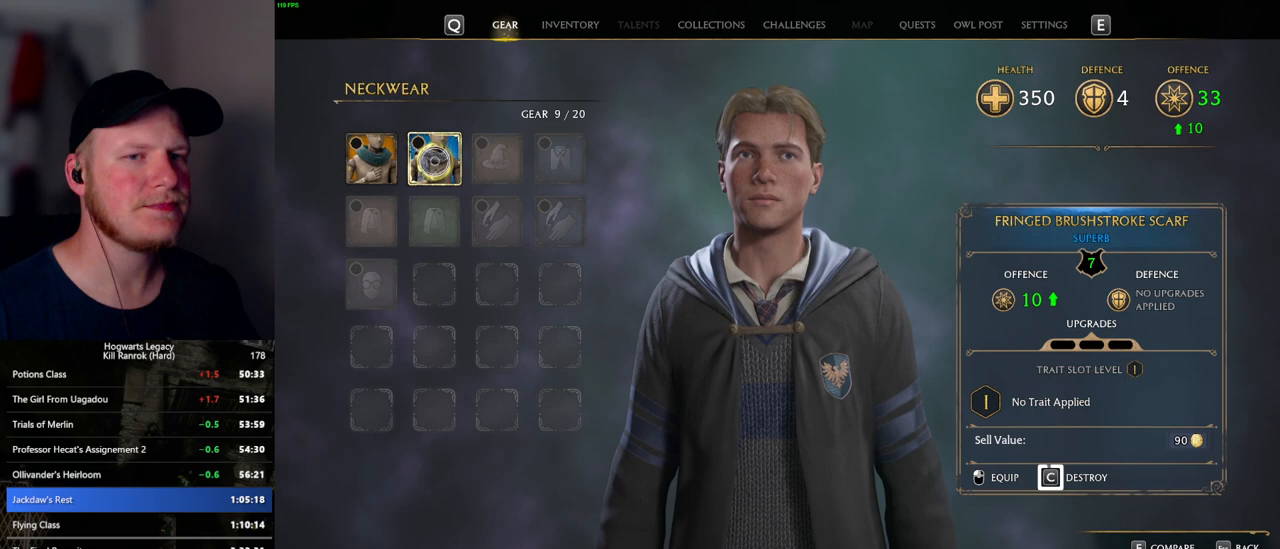
{"keys": ["c"], "mouse": [], "events": []}
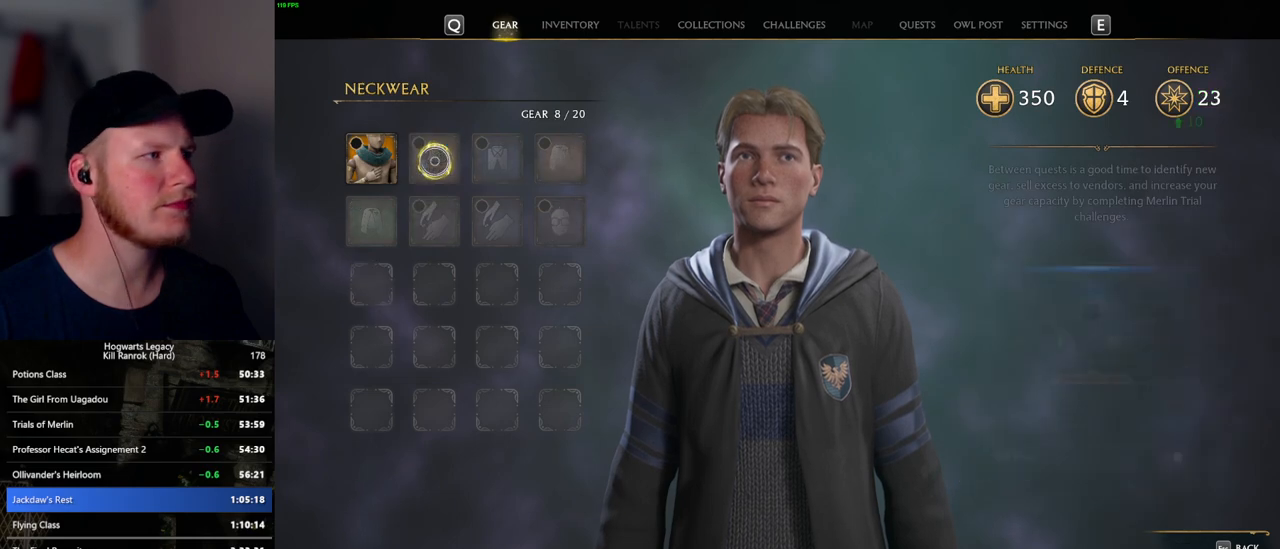
{"keys": [], "mouse": [], "events": [[17, "c", "up"], [50, "escape", "down"], [184, "escape", "up"]]}
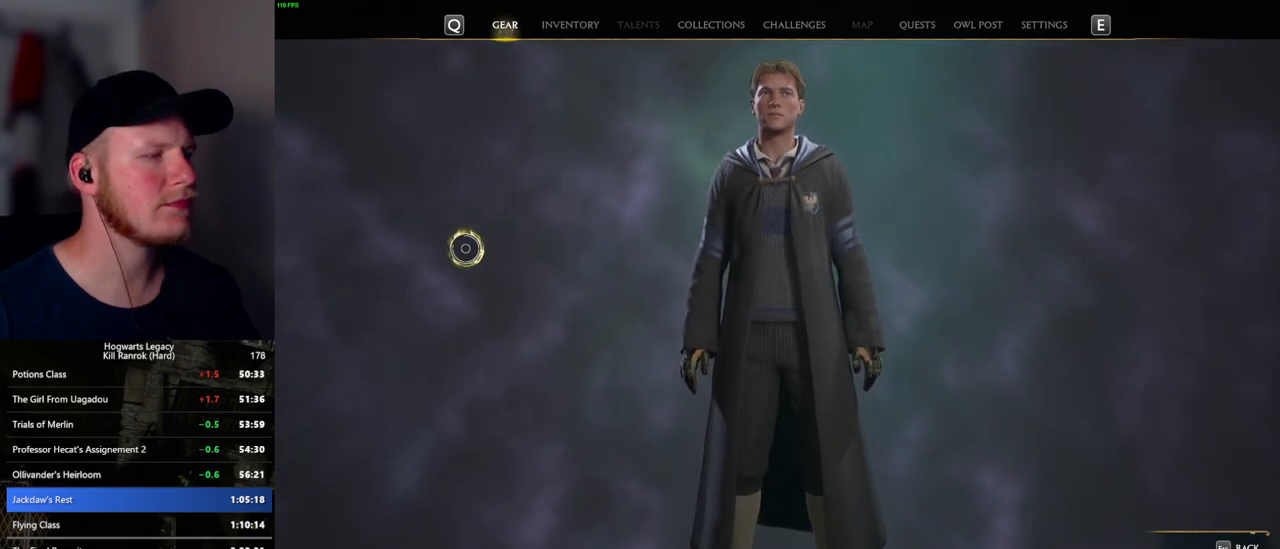
{"keys": [], "mouse": [], "events": [[367, "mouse_left", "down"], [450, "mouse_left", "up"]]}
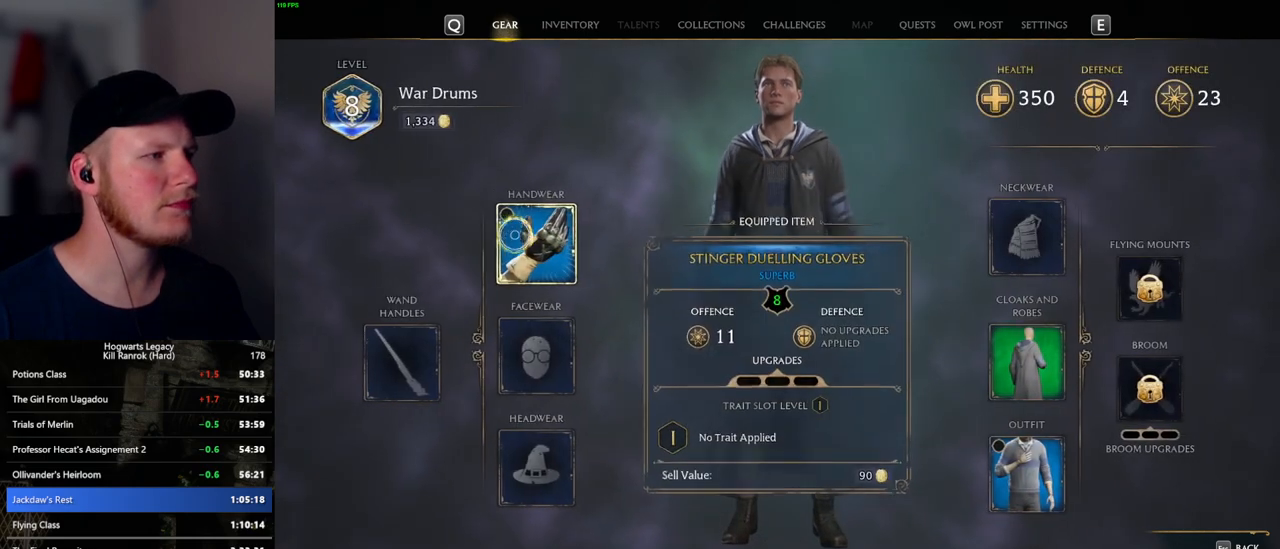
{"keys": [], "mouse": [], "events": []}
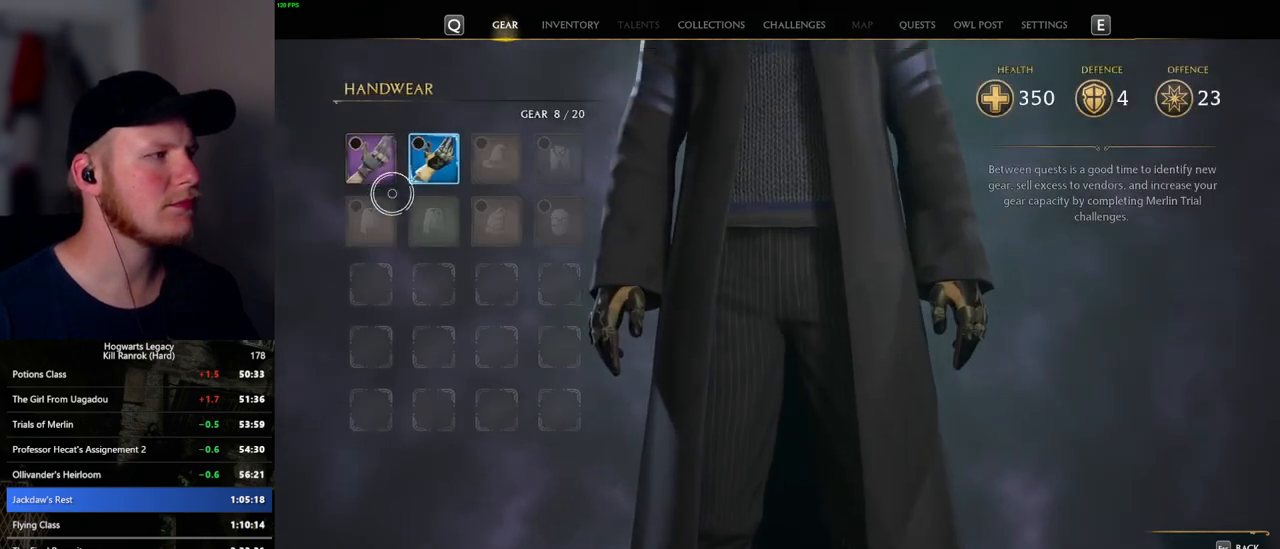
{"keys": [], "mouse": [], "events": [[300, "mouse_left", "down"], [384, "mouse_left", "up"]]}
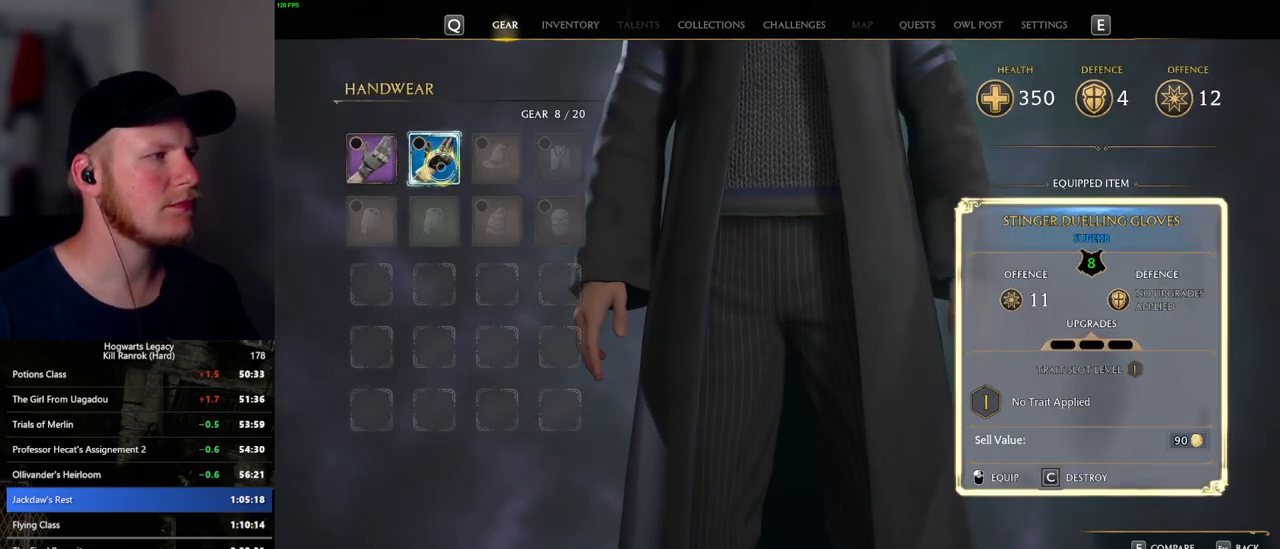
{"keys": ["c"], "mouse": [], "events": [[50, "c", "down"]]}
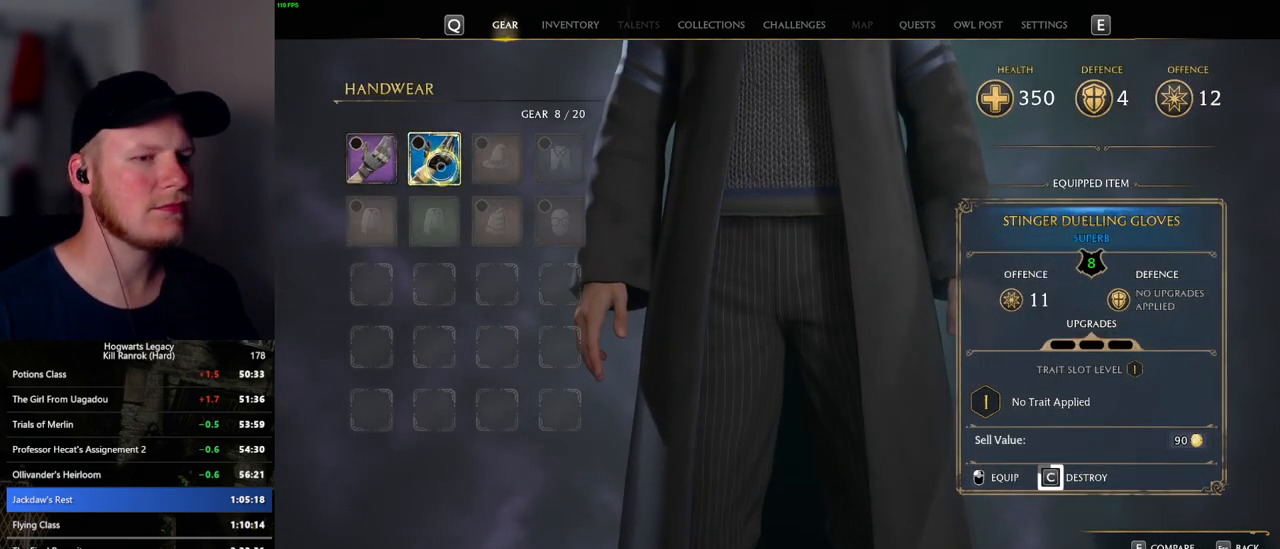
{"keys": ["c"], "mouse": [], "events": []}
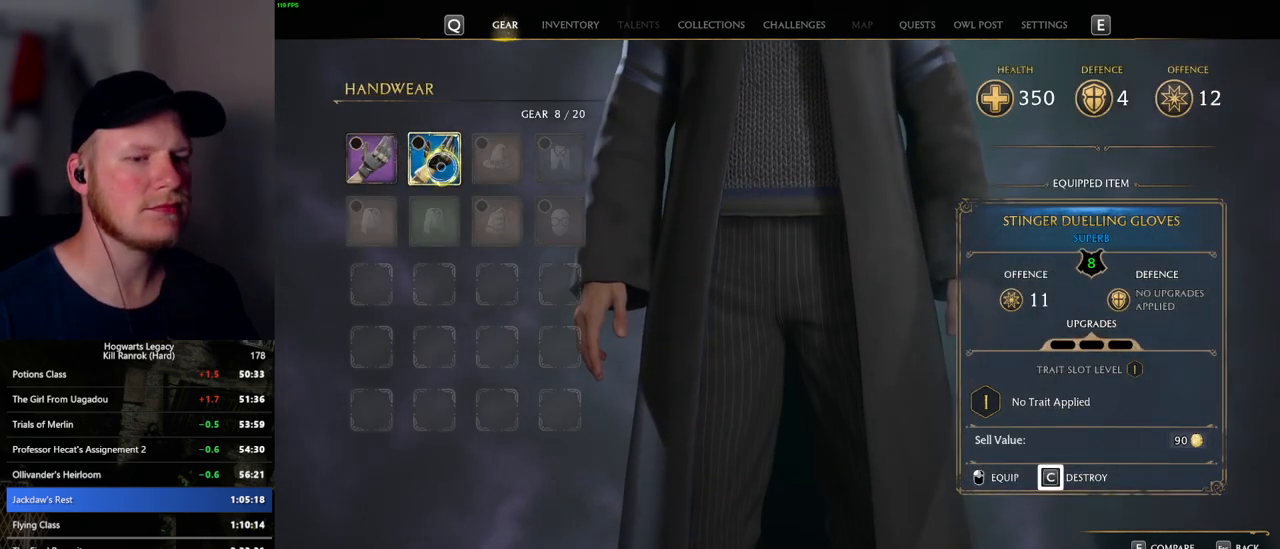
{"keys": [], "mouse": [], "events": [[200, "c", "up"], [284, "escape", "down"], [400, "escape", "up"]]}
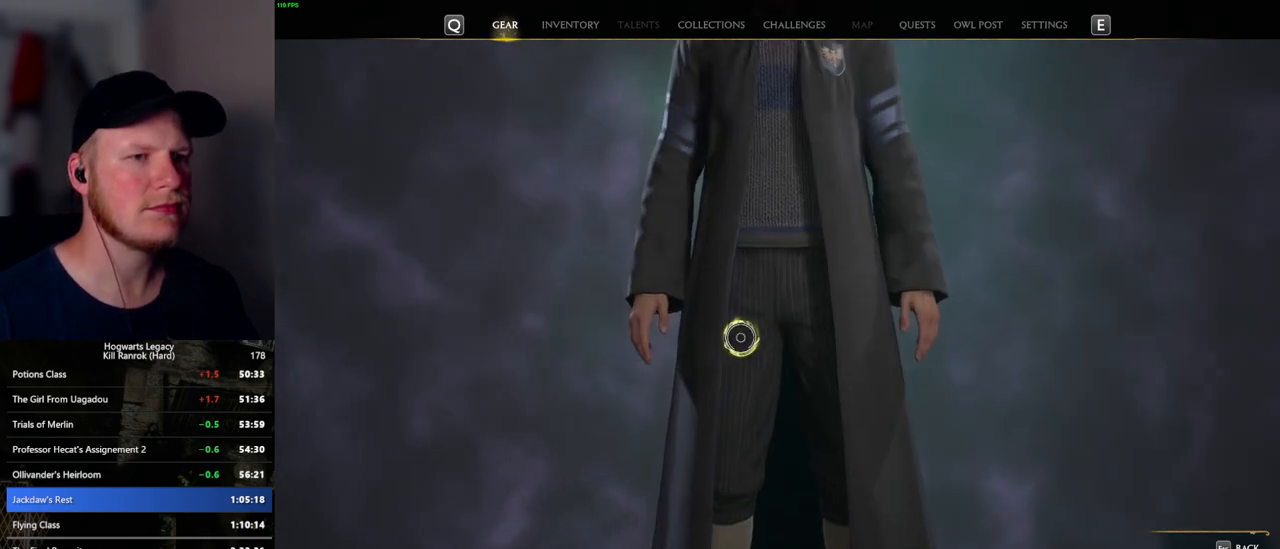
{"keys": [], "mouse": [], "events": []}
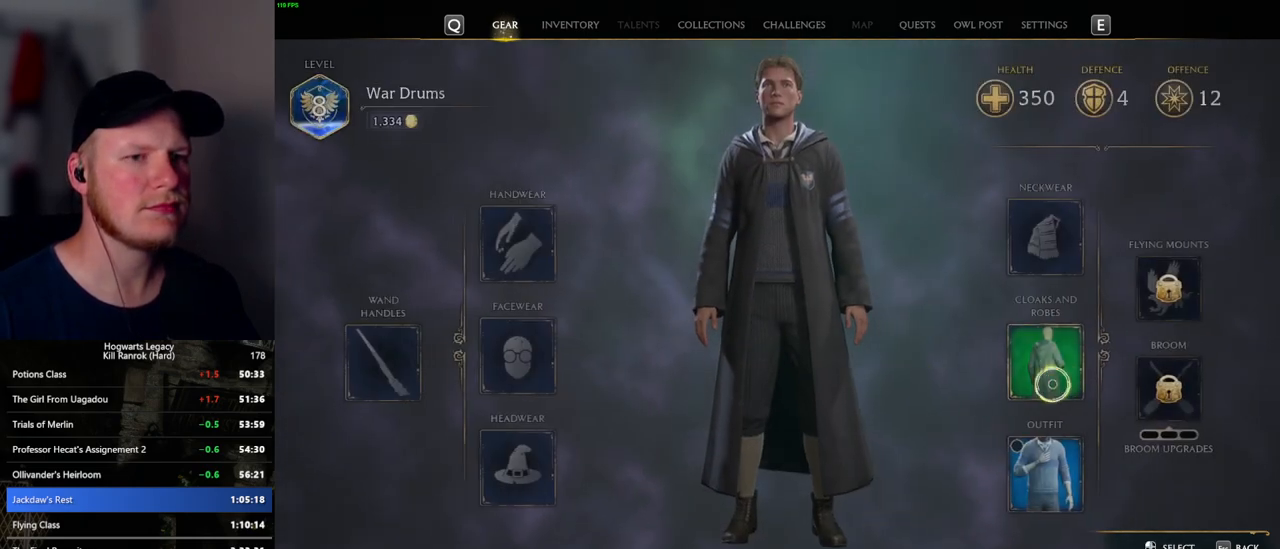
{"keys": [], "mouse": [], "events": [[100, "mouse_left", "down"], [167, "mouse_left", "up"]]}
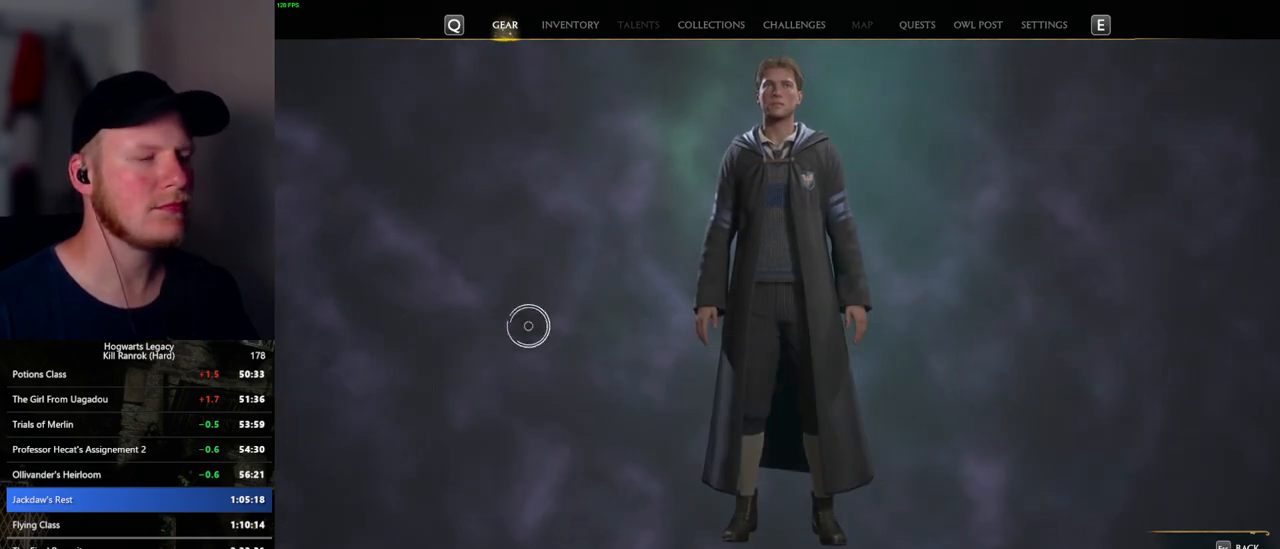
{"keys": [], "mouse": [], "events": []}
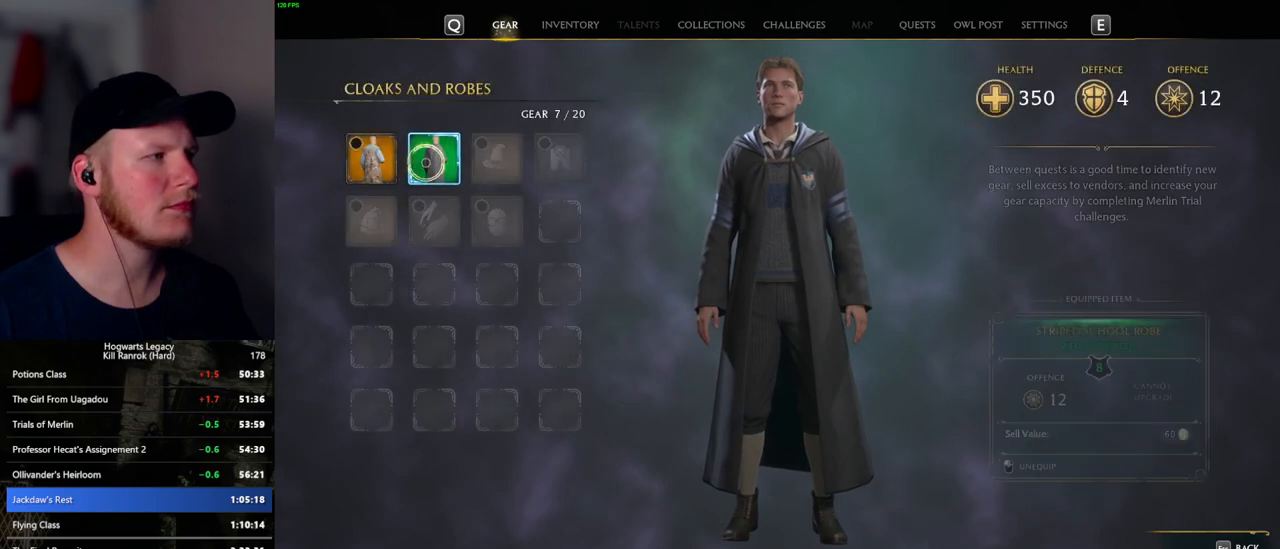
{"keys": ["c"], "mouse": [], "events": [[17, "mouse_left", "down"], [84, "mouse_left", "up"], [217, "c", "down"]]}
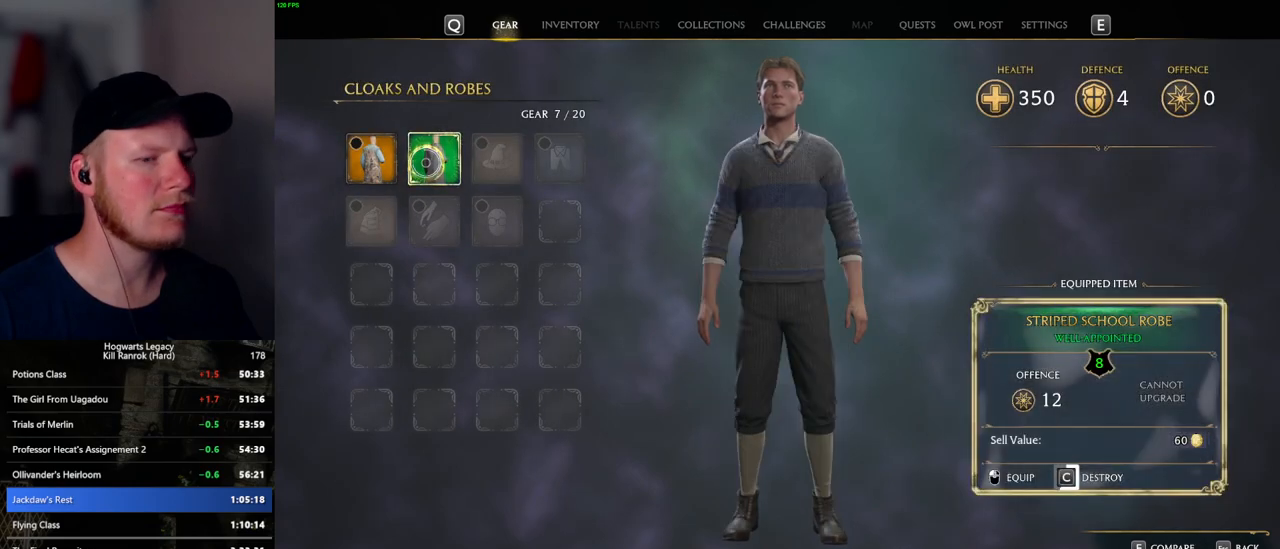
{"keys": ["c"], "mouse": [], "events": []}
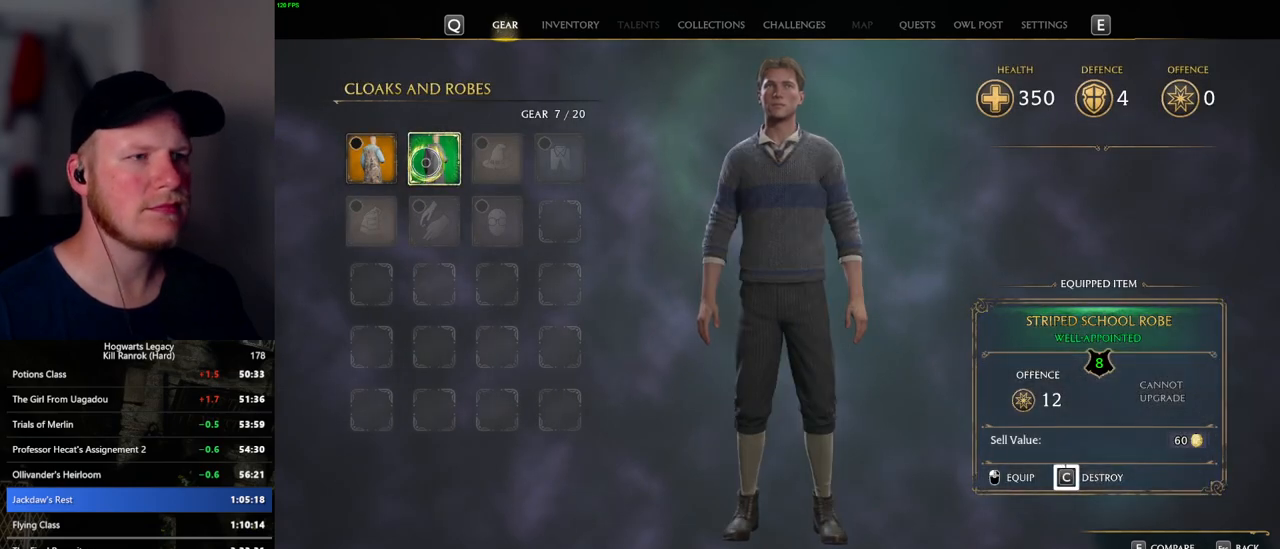
{"keys": ["escape"], "mouse": [], "events": [[400, "c", "up"], [500, "escape", "down"]]}
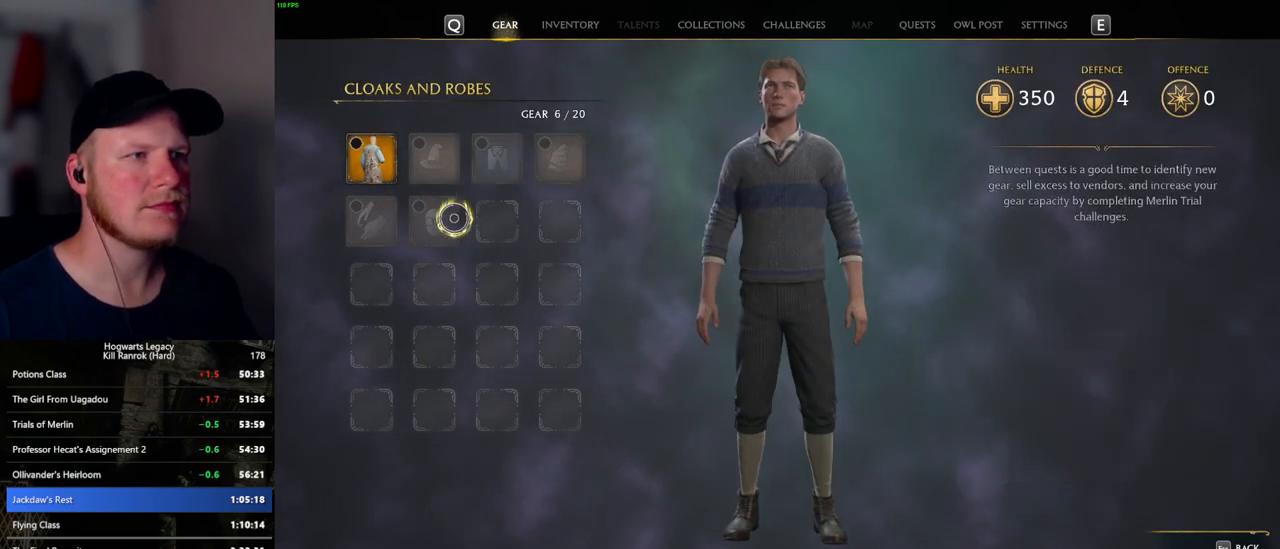
{"keys": [], "mouse": [], "events": [[117, "escape", "up"]]}
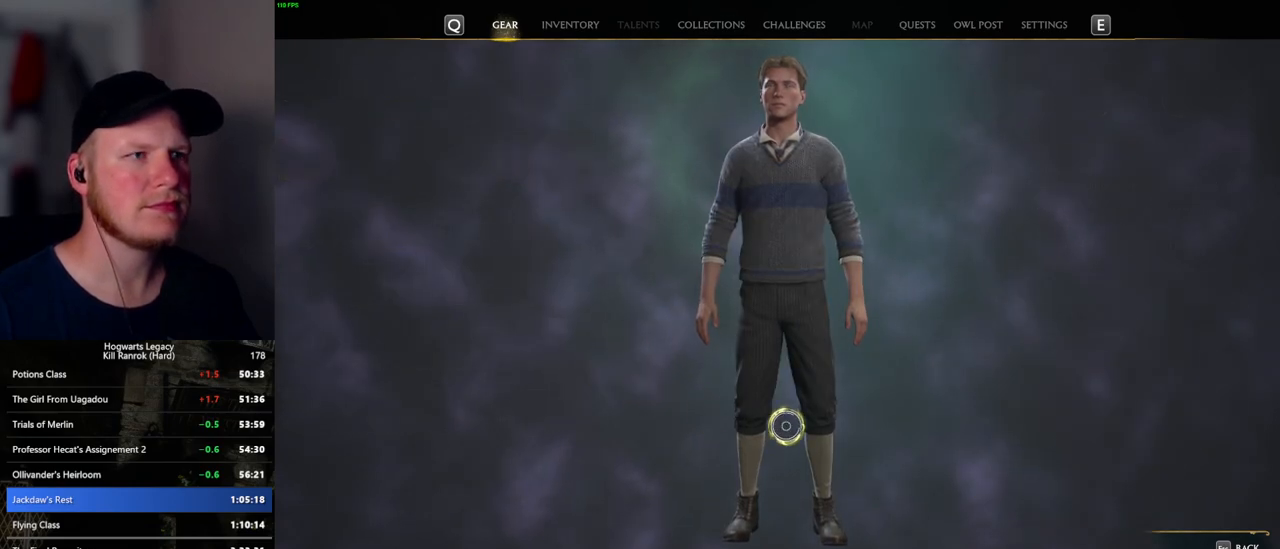
{"keys": [], "mouse": [], "events": [[384, "mouse_left", "down"], [484, "mouse_left", "up"]]}
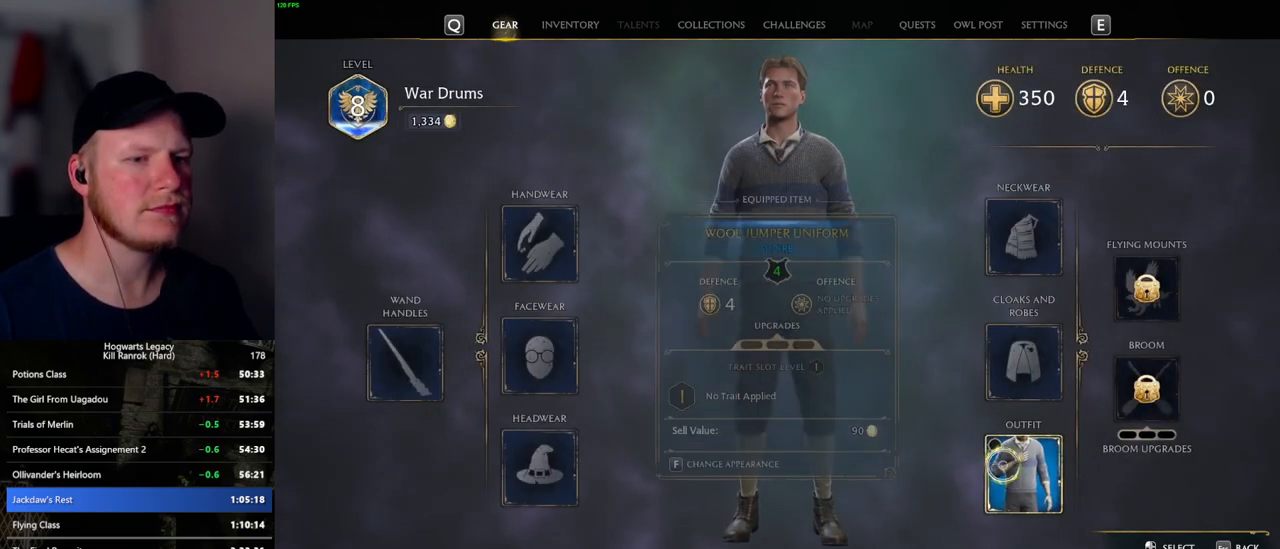
{"keys": [], "mouse": [], "events": []}
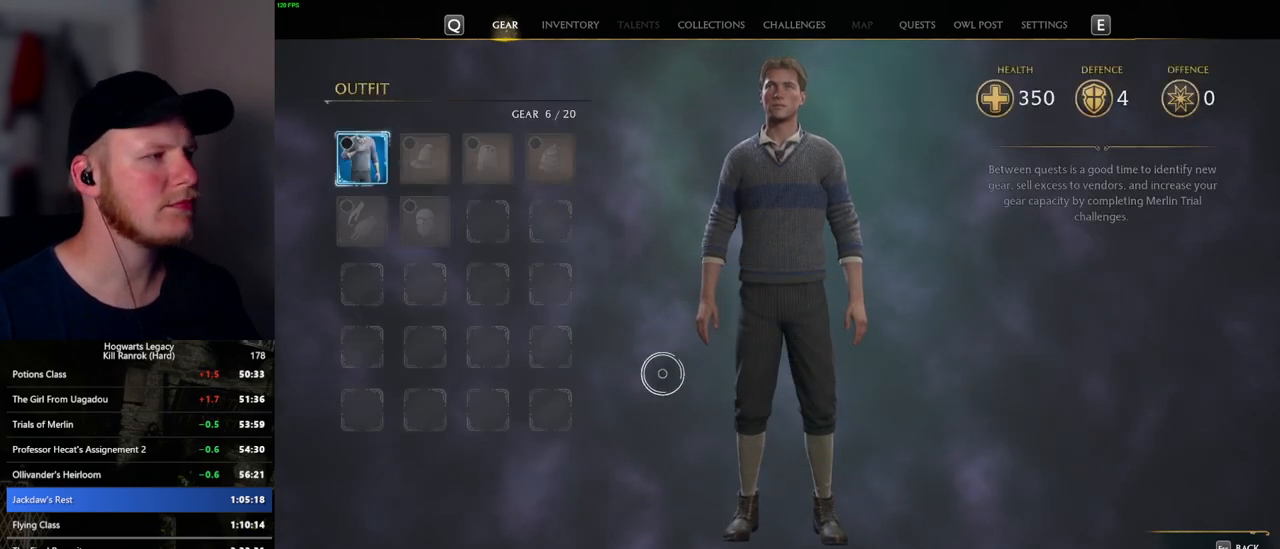
{"keys": [], "mouse": [], "events": [[267, "escape", "down"], [400, "escape", "up"]]}
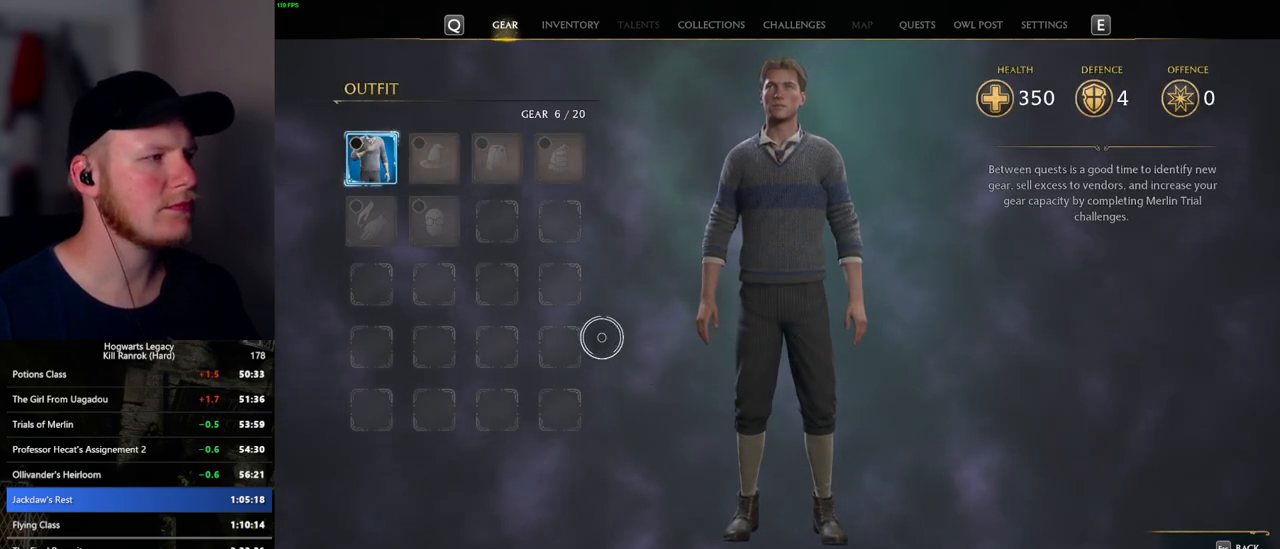
{"keys": [], "mouse": [], "events": [[117, "escape", "down"], [250, "escape", "up"]]}
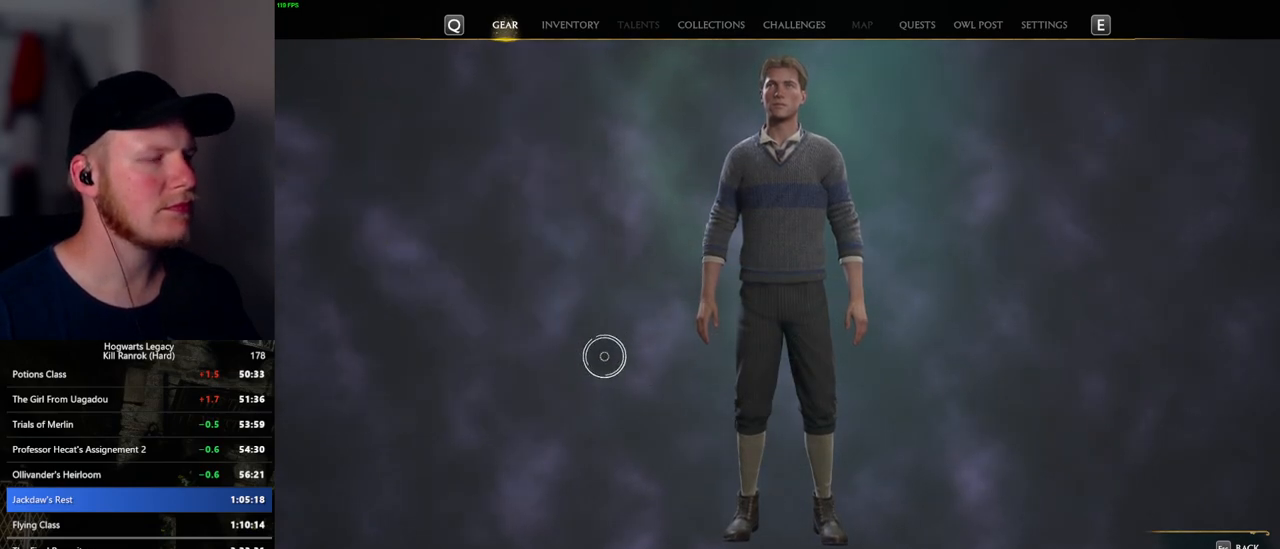
{"keys": [], "mouse": ["left"], "events": [[484, "mouse_left", "down"]]}
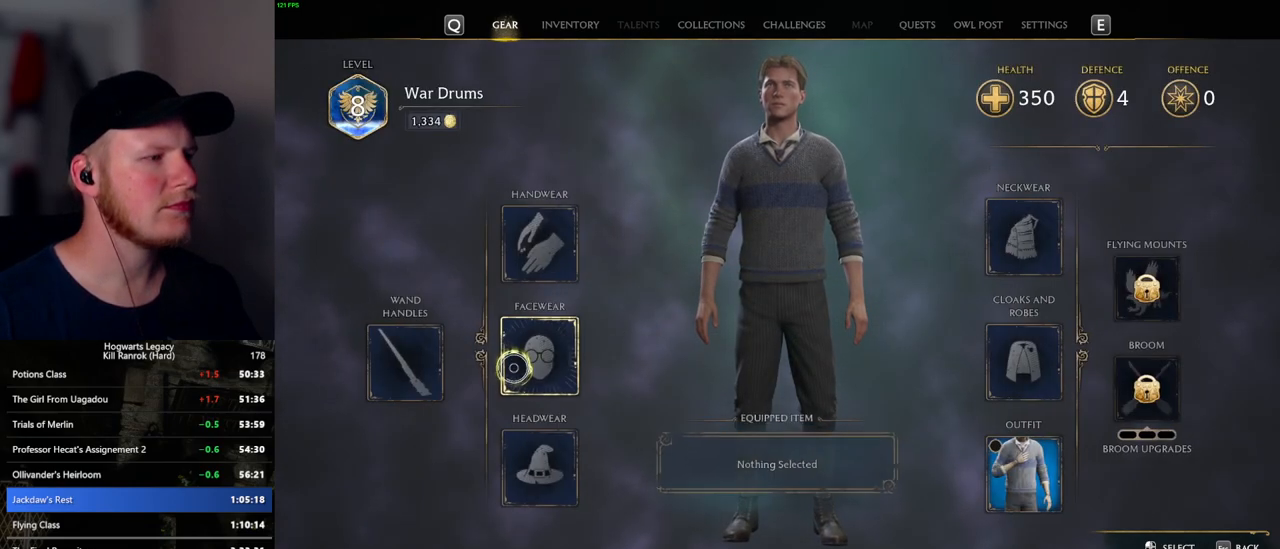
{"keys": [], "mouse": [], "events": [[67, "mouse_left", "up"]]}
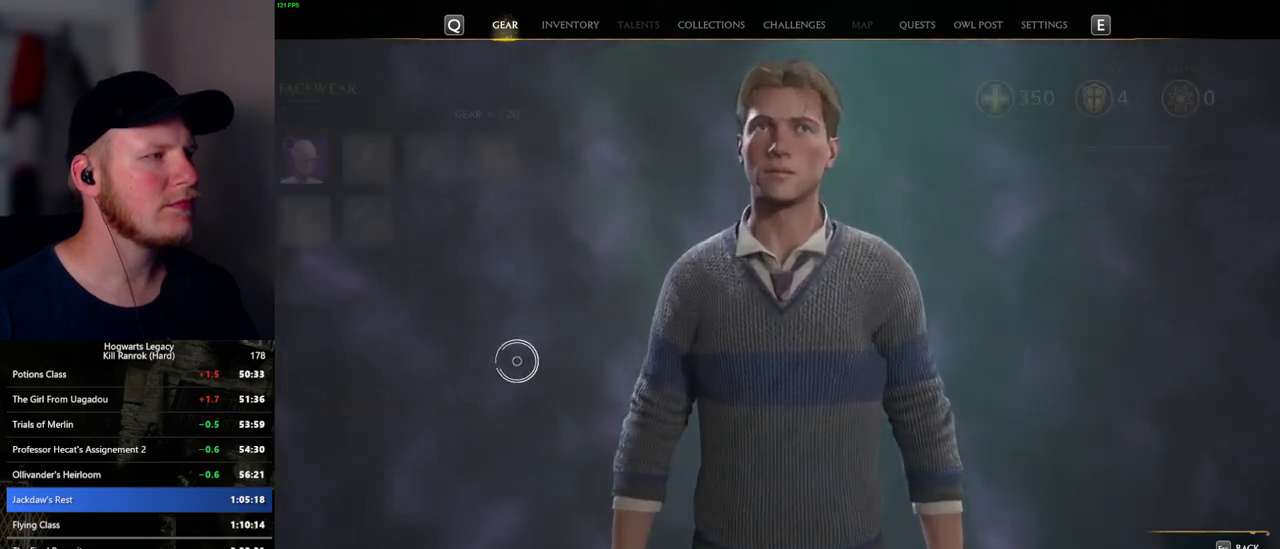
{"keys": [], "mouse": [], "events": []}
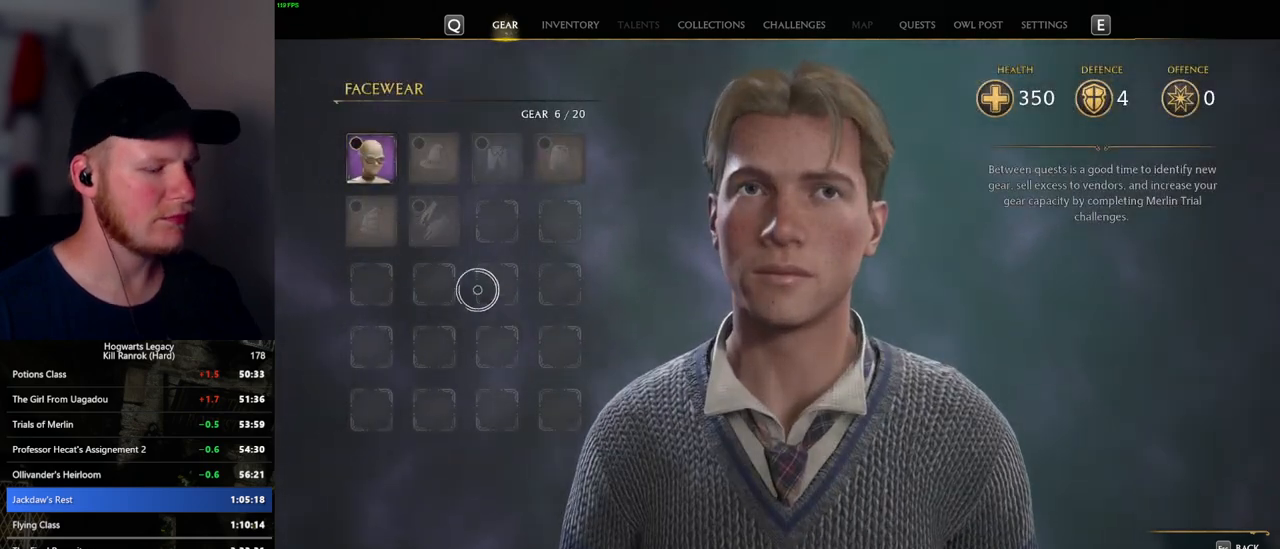
{"keys": [], "mouse": [], "events": []}
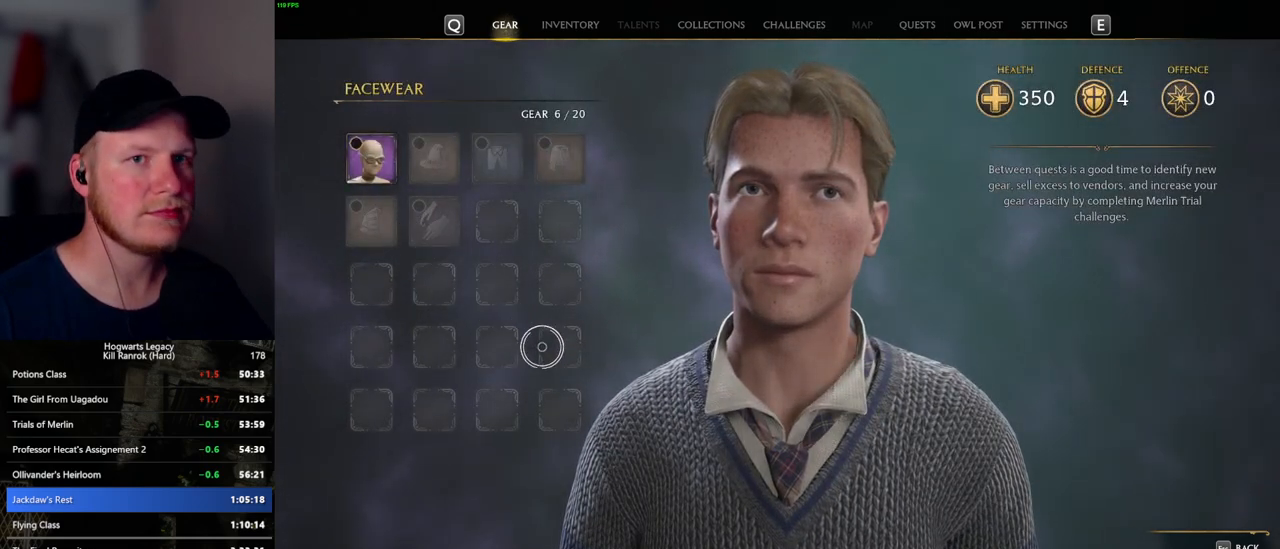
{"keys": [], "mouse": [], "events": [[134, "i", "down"], [234, "i", "up"]]}